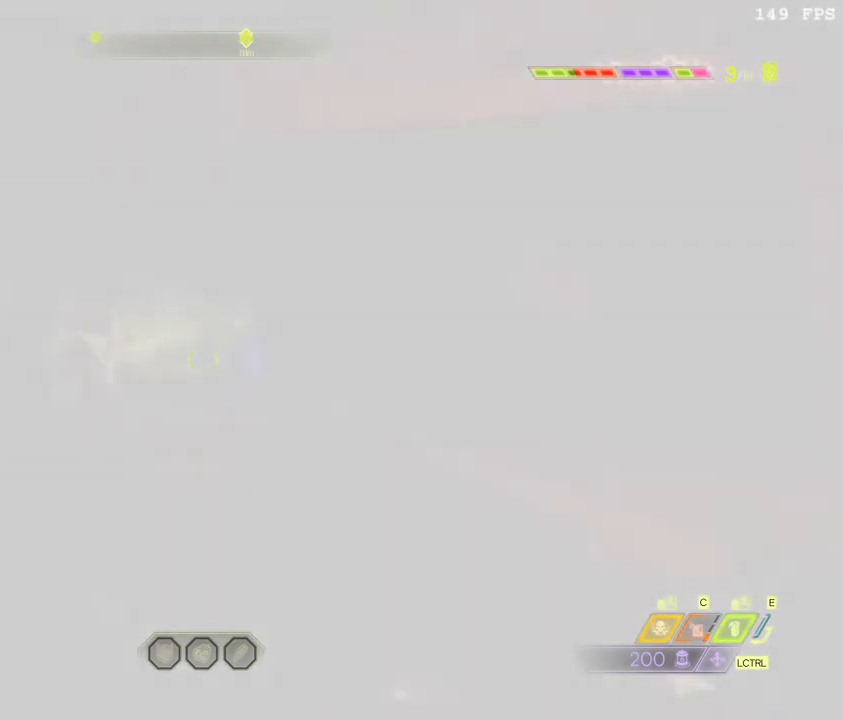
Gameplay with keyboard and mouse; each line is a JSON object with the keys and mouse buttons held at the frame after it. "events" lists presses ("down") and releases ("up") of ".", "/", "0", "1", "2", "3", "4", "5", "6", "7", "8", "9", "a", "alt_l", "alt_r", "b", "backslash", "backspace", "c", "caps_lock", "comma", "ctrl_l", "ctrl_r", "d", "down", "e", "equals", "escape", "f", "f1", "f10", "f11", "f12", "f2", "f3", "f4", "f5", "f6", "f7", "f8", "f9", "g", "h", "i", "j", "k", "l", "lbracket", "left", "m", "minus", "n", "o", "p", "q", "quote", "r", "rbracket", "return", "right", "s", "semicolon", "shift_l", "shift_r", "space", "super", "t", "tab", "tilde", "u", "up", "v", "w", "x", "y", "z", "mouse_left", "mouse_wheel", "mouse_right", "mouse_mb4" and "mouse_mb5" between this image and that frame as [ms after this image, input, new state], when the widget could be followed in between. "mouse_left", "mouse_wheel", "mouse_right", "mouse_mb4", "mouse_mb5" = the "left", "wheel", "right", "mb4", "mb5" buttons of the "mouse" list. No other keys are recorded. "wheel" means that the mouse wheel is clicked or scrolled. Mouse movement is not recorded.
{"keys": ["w"], "mouse": [], "events": [[417, "w", "down"]]}
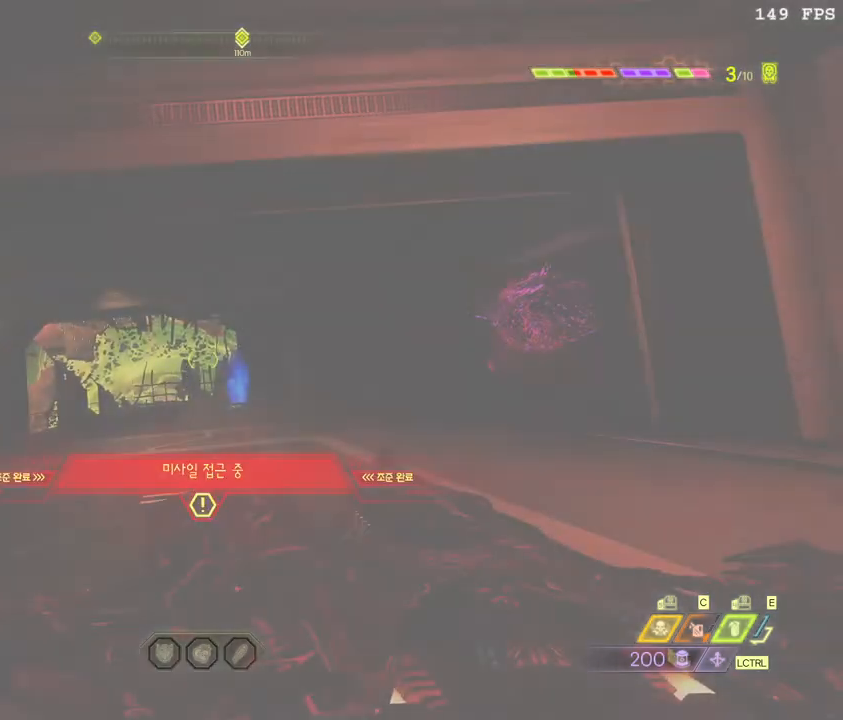
{"keys": ["shift_l", "w"], "mouse": [], "events": [[467, "shift_l", "down"]]}
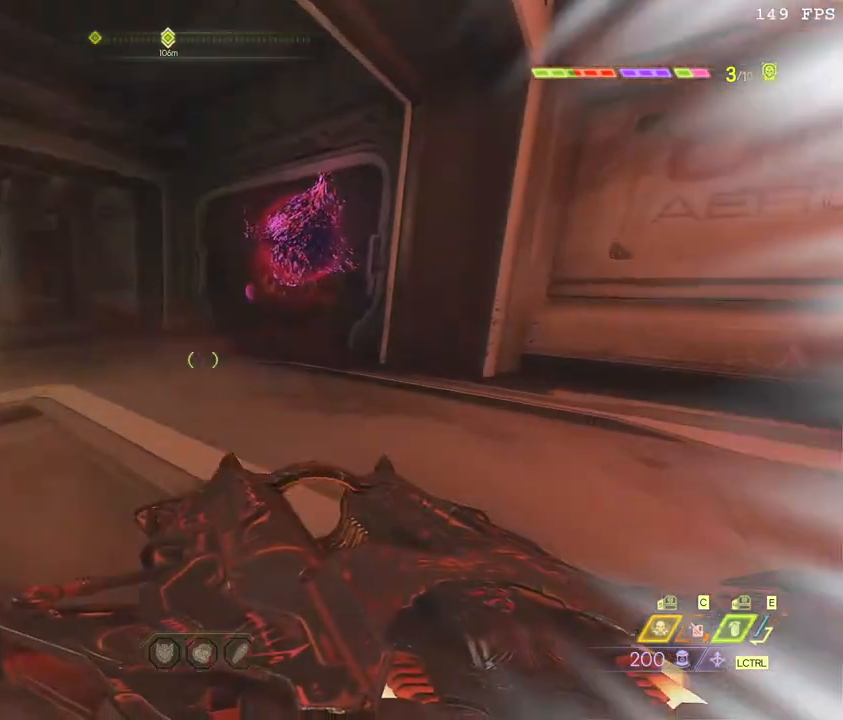
{"keys": ["r"], "mouse": [], "events": [[100, "shift_l", "up"], [250, "r", "down"], [333, "r", "up"], [400, "r", "down"], [467, "w", "up"]]}
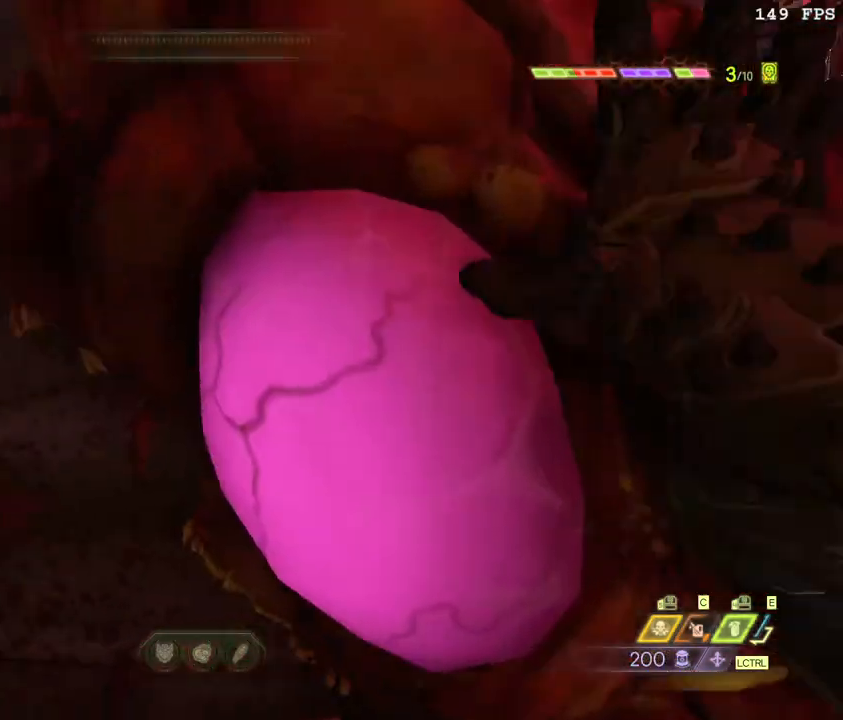
{"keys": [], "mouse": [], "events": [[17, "r", "up"], [33, "r", "down"], [167, "r", "up"]]}
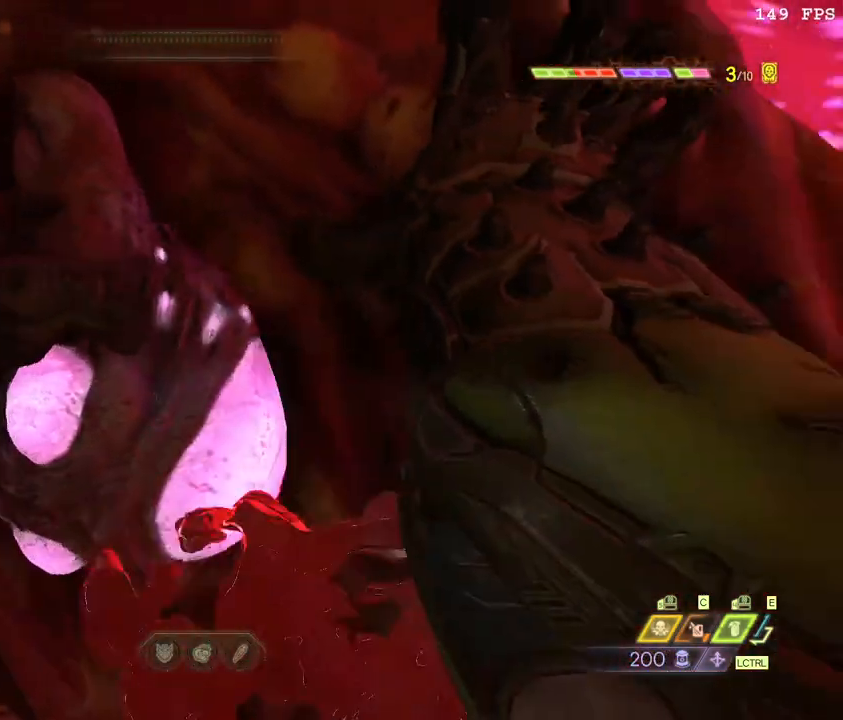
{"keys": [], "mouse": [], "events": []}
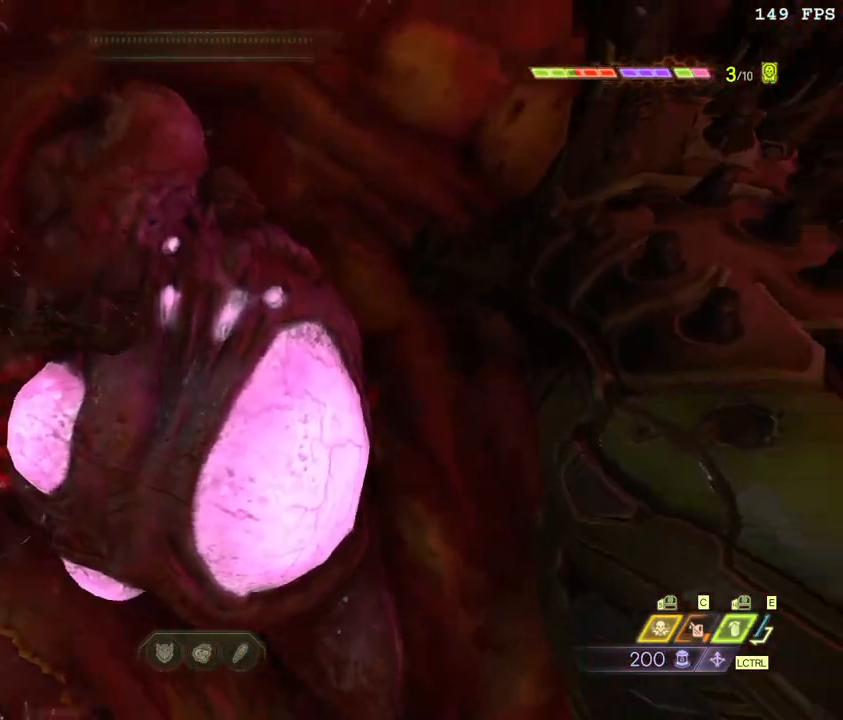
{"keys": [], "mouse": [], "events": []}
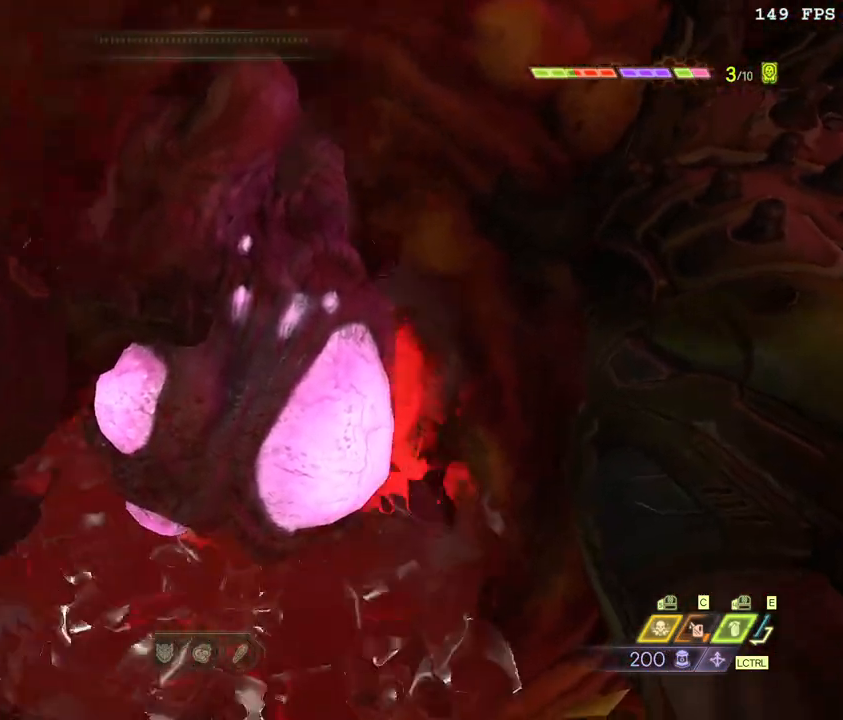
{"keys": [], "mouse": [], "events": []}
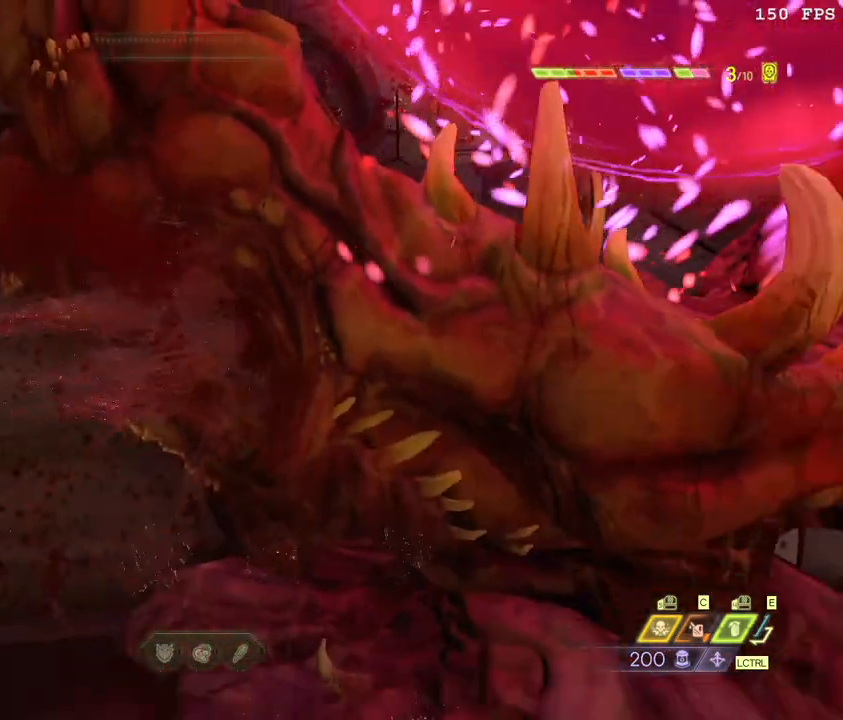
{"keys": ["s"], "mouse": [], "events": [[83, "s", "down"]]}
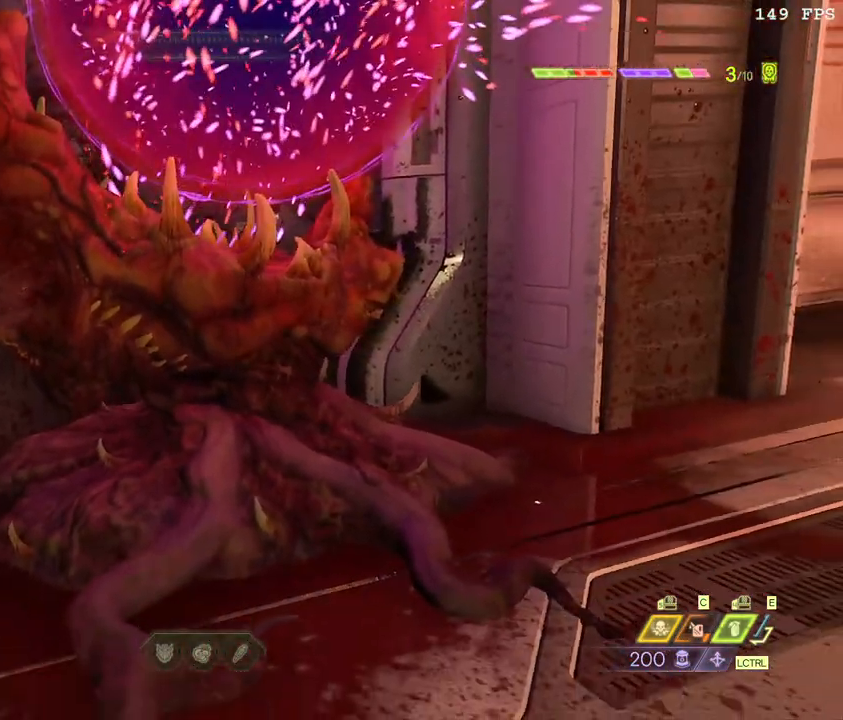
{"keys": ["a", "w"], "mouse": [], "events": [[217, "a", "down"], [267, "4", "down"], [283, "s", "up"], [417, "4", "up"], [467, "w", "down"]]}
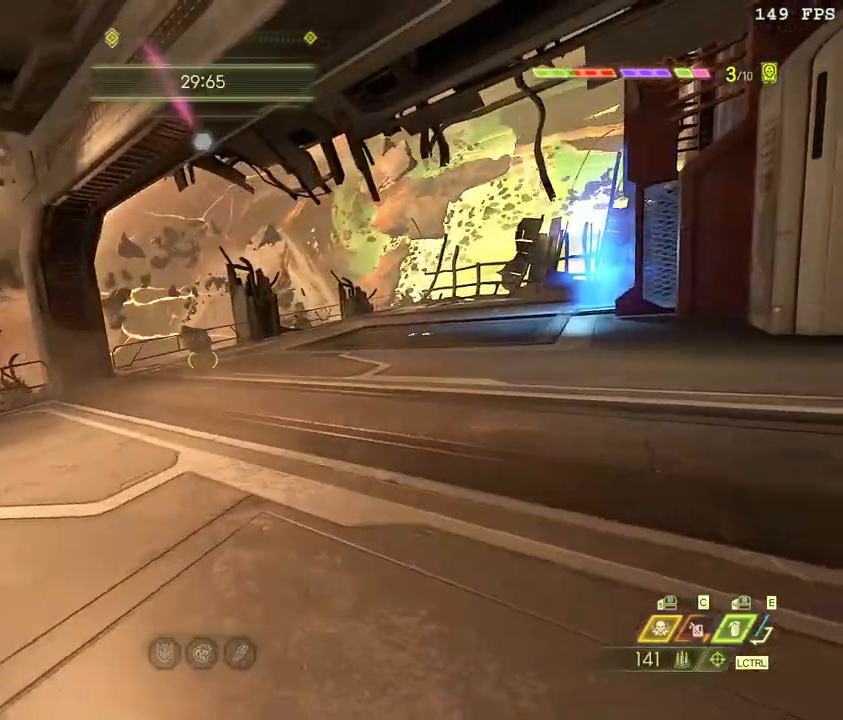
{"keys": ["w"], "mouse": [], "events": [[300, "a", "up"]]}
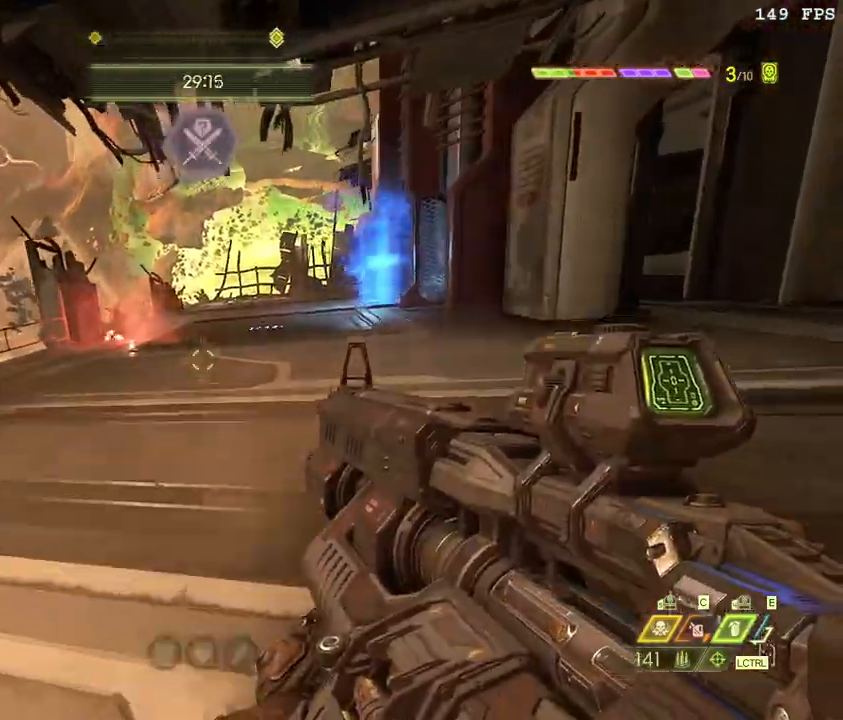
{"keys": ["w"], "mouse": [], "events": [[33, "d", "down"], [217, "d", "up"]]}
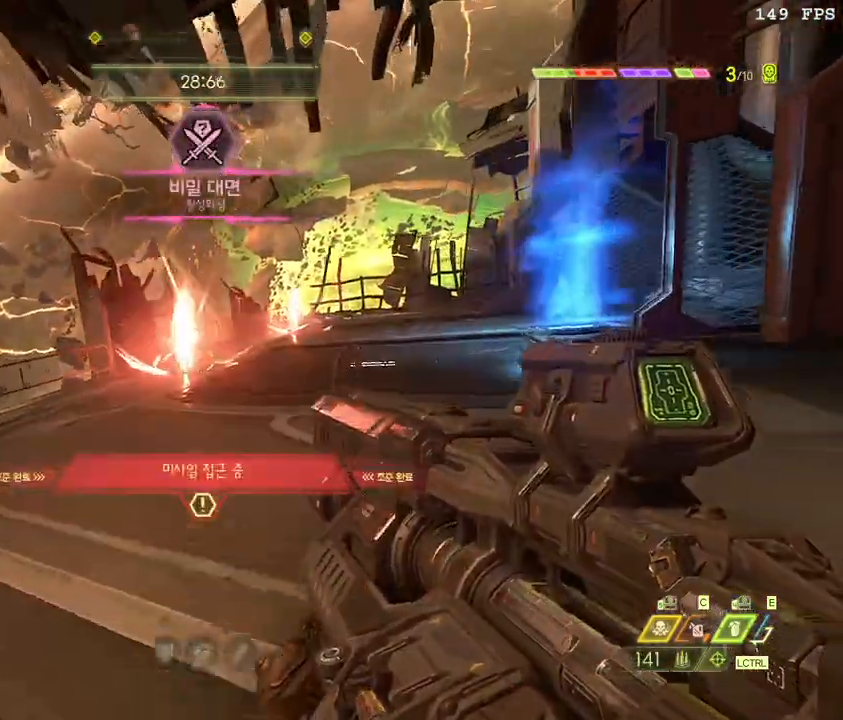
{"keys": ["w"], "mouse": [], "events": [[100, "mouse_right", "down"], [167, "mouse_left", "down"], [200, "2", "down"], [217, "mouse_right", "up"], [283, "mouse_left", "up"], [300, "2", "up"]]}
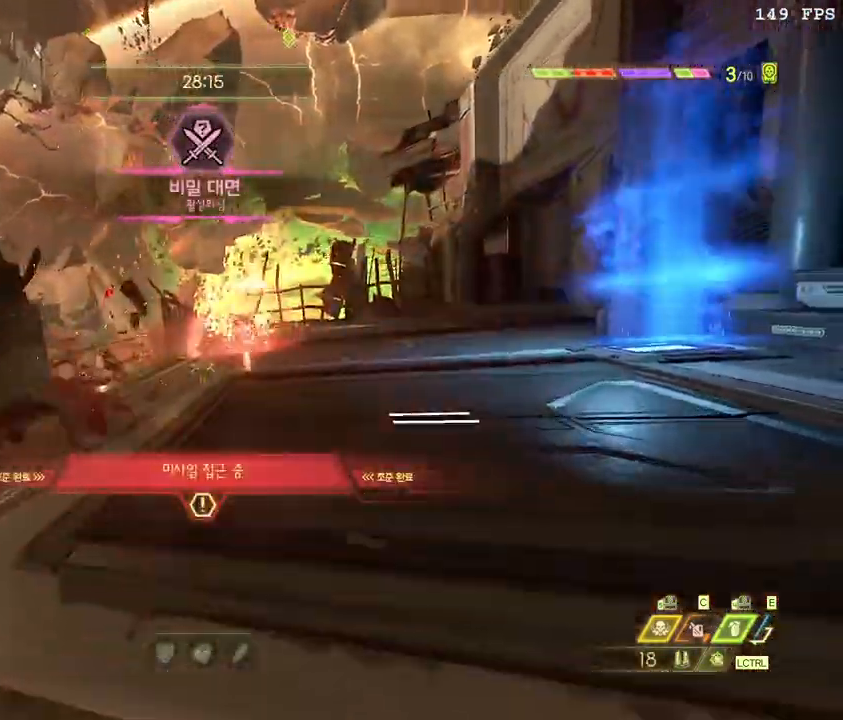
{"keys": ["2", "w"], "mouse": ["left", "right"], "events": [[50, "4", "down"], [167, "4", "up"], [417, "mouse_right", "down"], [483, "mouse_left", "down"], [500, "2", "down"]]}
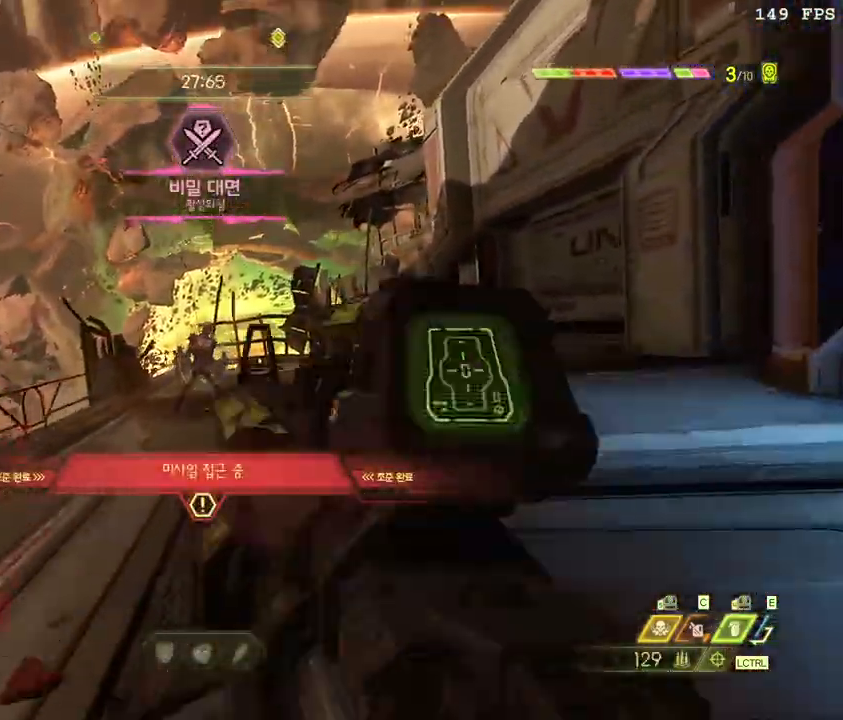
{"keys": ["w"], "mouse": [], "events": [[50, "mouse_right", "up"], [83, "2", "up"], [83, "mouse_left", "up"], [150, "a", "down"], [350, "4", "down"], [400, "a", "up"], [483, "4", "up"]]}
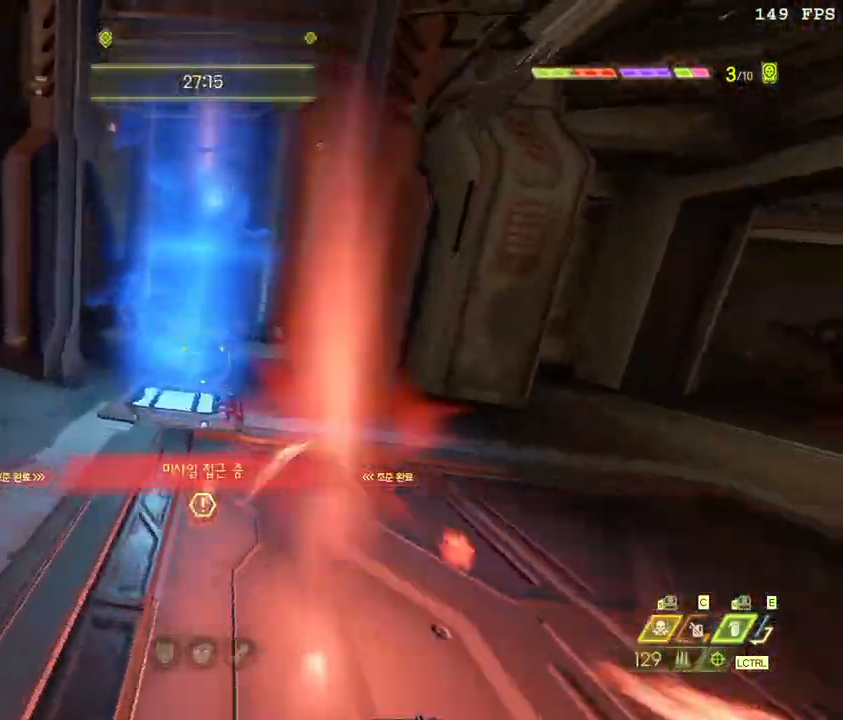
{"keys": ["w"], "mouse": [], "events": []}
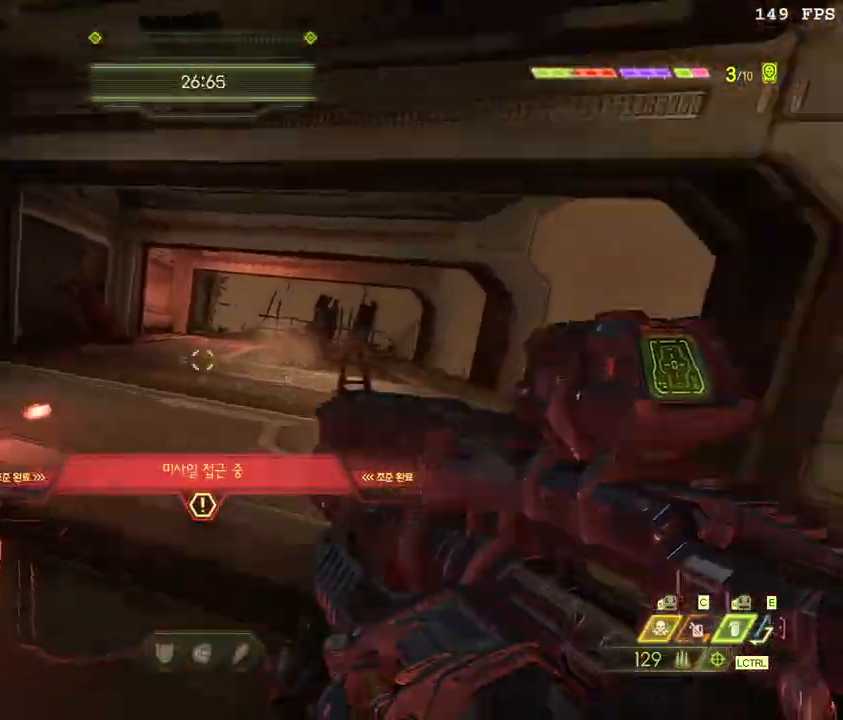
{"keys": [], "mouse": [], "events": [[67, "a", "down"], [117, "w", "up"], [400, "f", "down"], [433, "a", "up"], [500, "f", "up"]]}
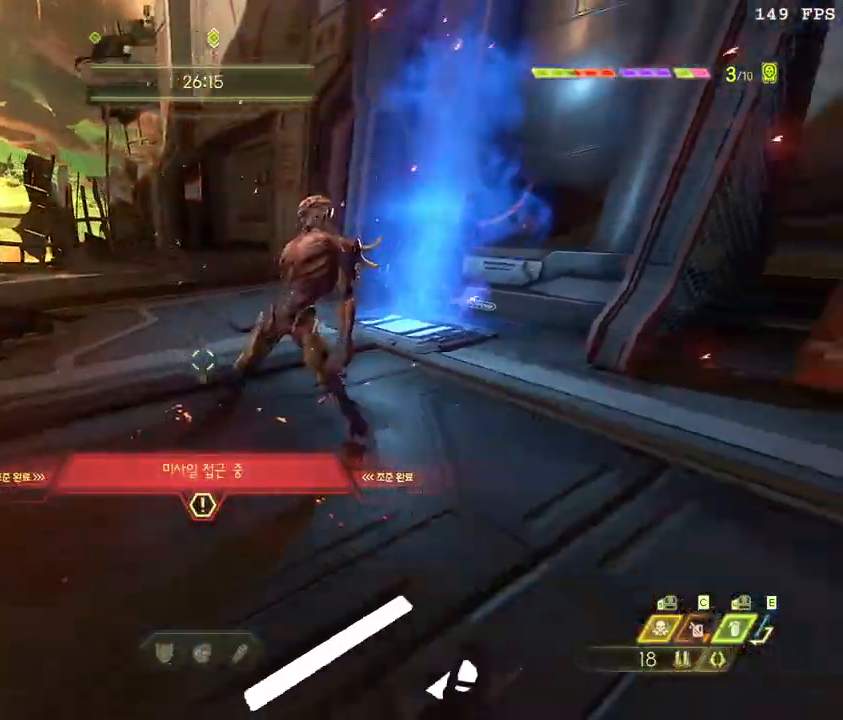
{"keys": ["w"], "mouse": [], "events": [[67, "w", "down"], [267, "mouse_left", "down"], [317, "a", "down"], [333, "4", "down"], [400, "4", "up"], [400, "mouse_left", "up"], [500, "a", "up"]]}
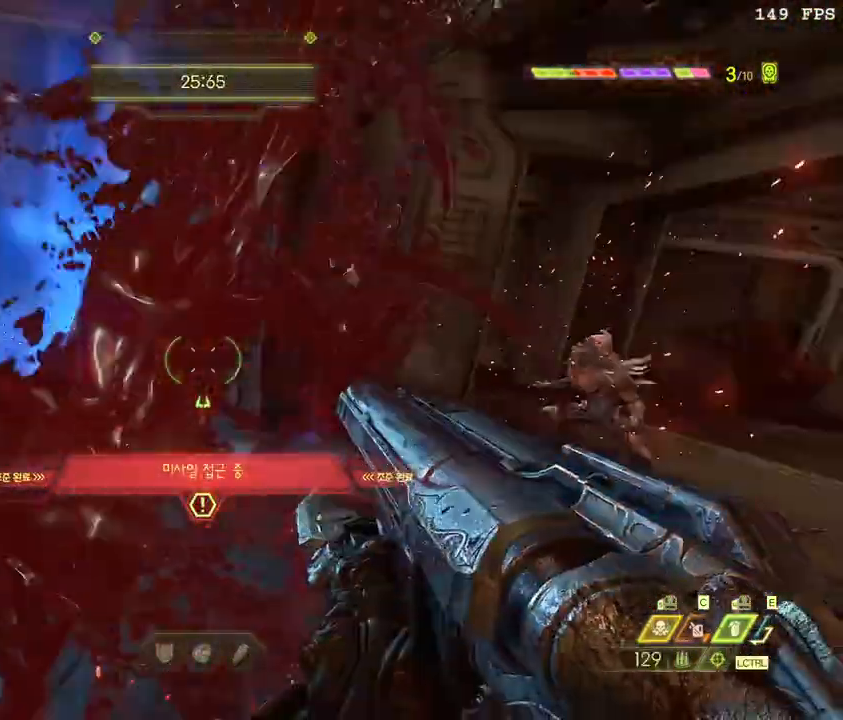
{"keys": ["w"], "mouse": ["left", "right"], "events": [[167, "d", "down"], [300, "d", "up"], [433, "mouse_right", "down"], [483, "mouse_left", "down"]]}
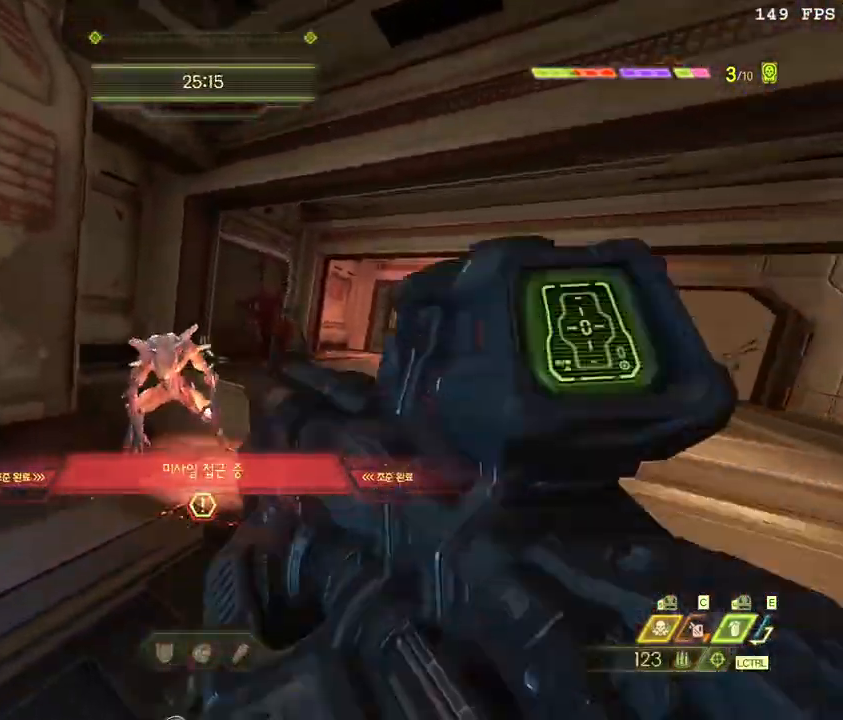
{"keys": ["w", "z"], "mouse": [], "events": [[17, "f", "down"], [33, "mouse_right", "up"], [83, "f", "up"], [100, "mouse_left", "up"], [433, "z", "down"]]}
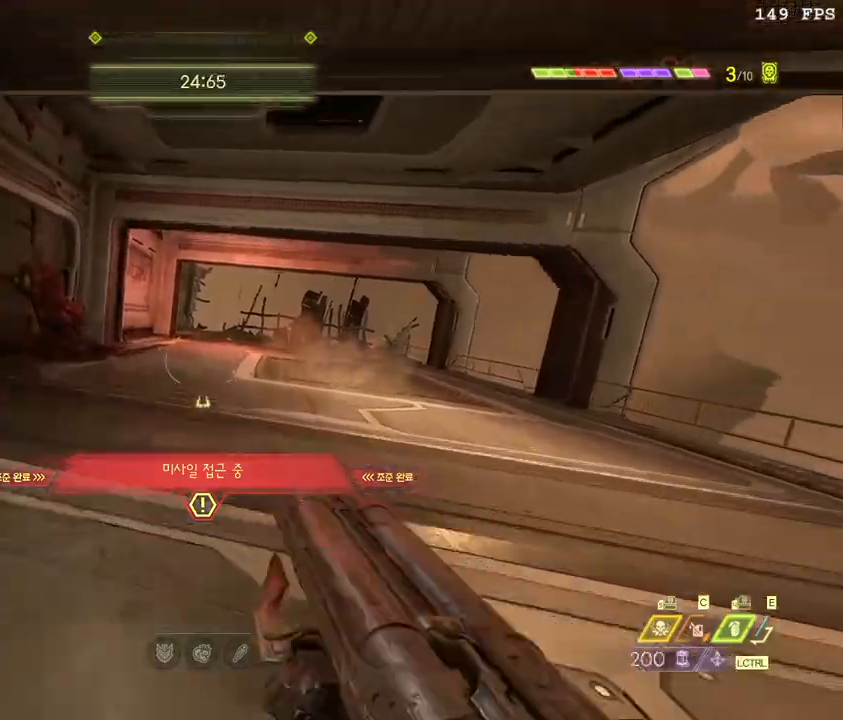
{"keys": ["a", "s"], "mouse": ["right"], "events": [[67, "z", "up"], [183, "a", "down"], [233, "mouse_right", "down"], [300, "w", "up"], [333, "shift_l", "down"], [450, "s", "down"], [500, "shift_l", "up"]]}
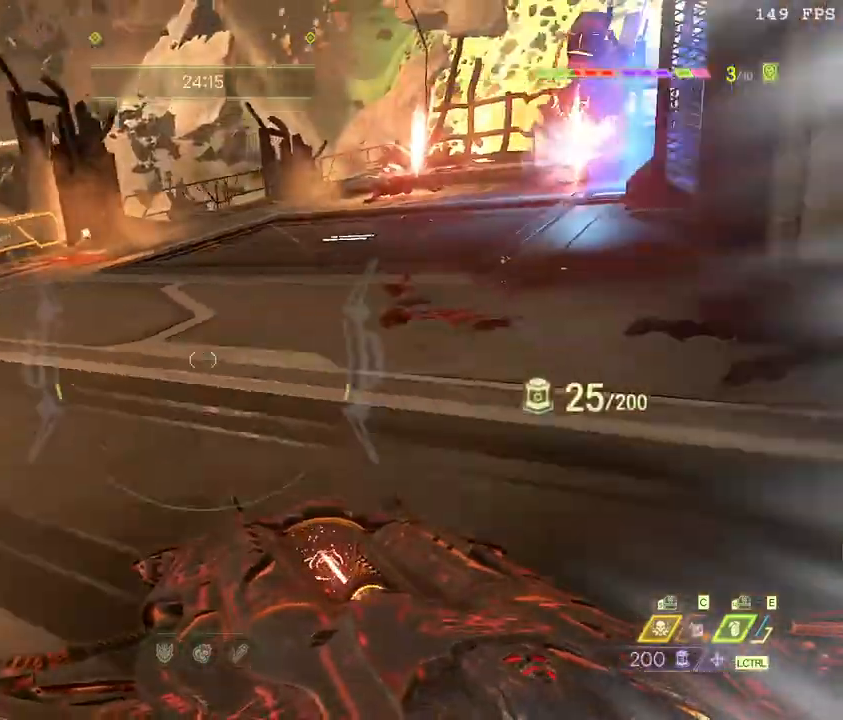
{"keys": ["q", "s", "space"], "mouse": [], "events": [[333, "a", "up"], [333, "mouse_right", "up"], [383, "q", "down"], [483, "space", "down"]]}
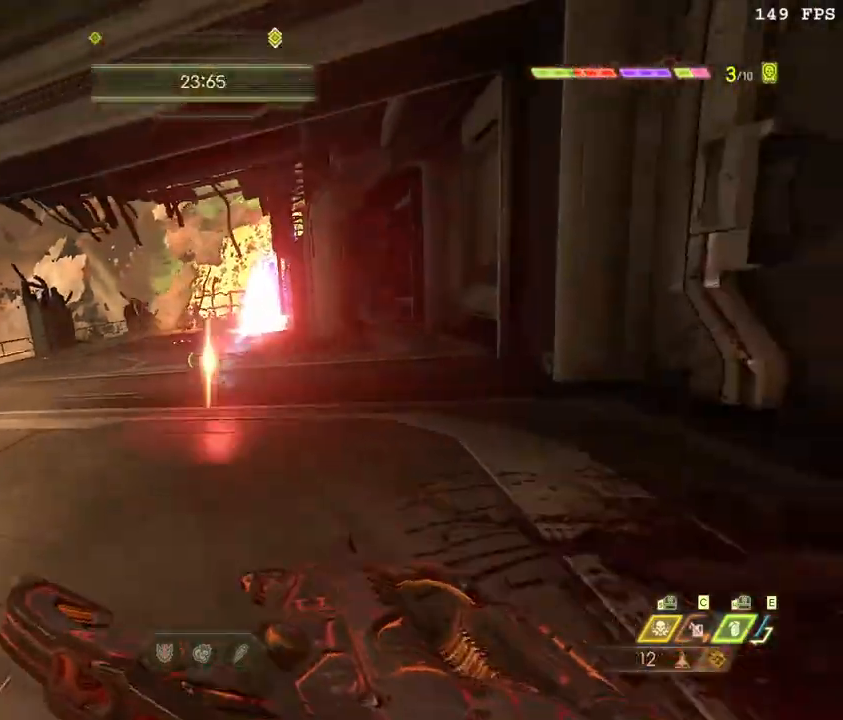
{"keys": ["a"], "mouse": ["right"], "events": [[33, "q", "up"], [117, "space", "up"], [233, "space", "down"], [300, "mouse_right", "down"], [350, "a", "down"], [350, "space", "up"], [450, "s", "up"]]}
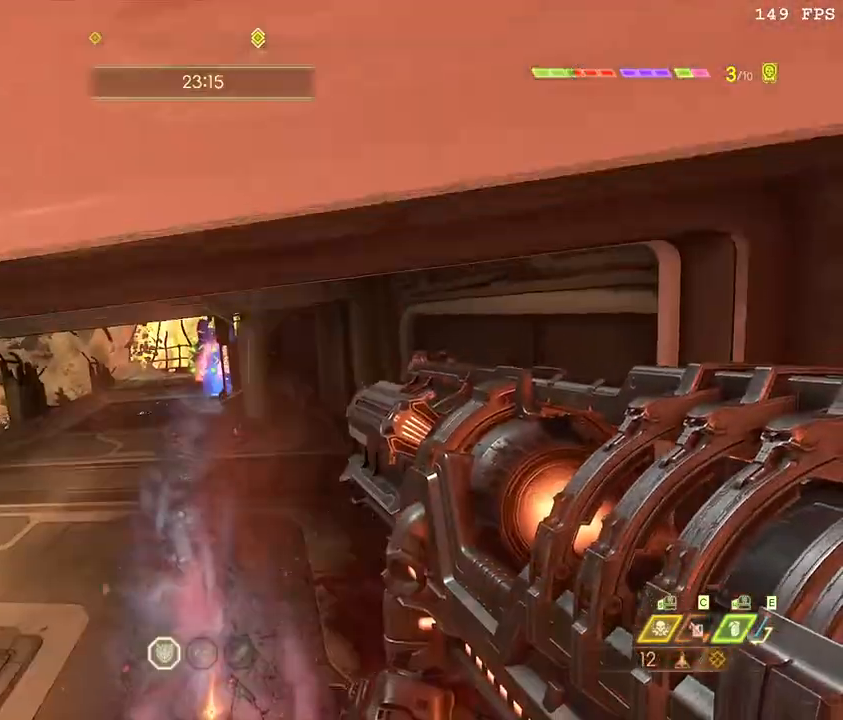
{"keys": ["d", "s"], "mouse": ["right"], "events": [[117, "shift_l", "down"], [233, "shift_l", "up"], [383, "d", "down"], [383, "s", "down"], [417, "a", "up"]]}
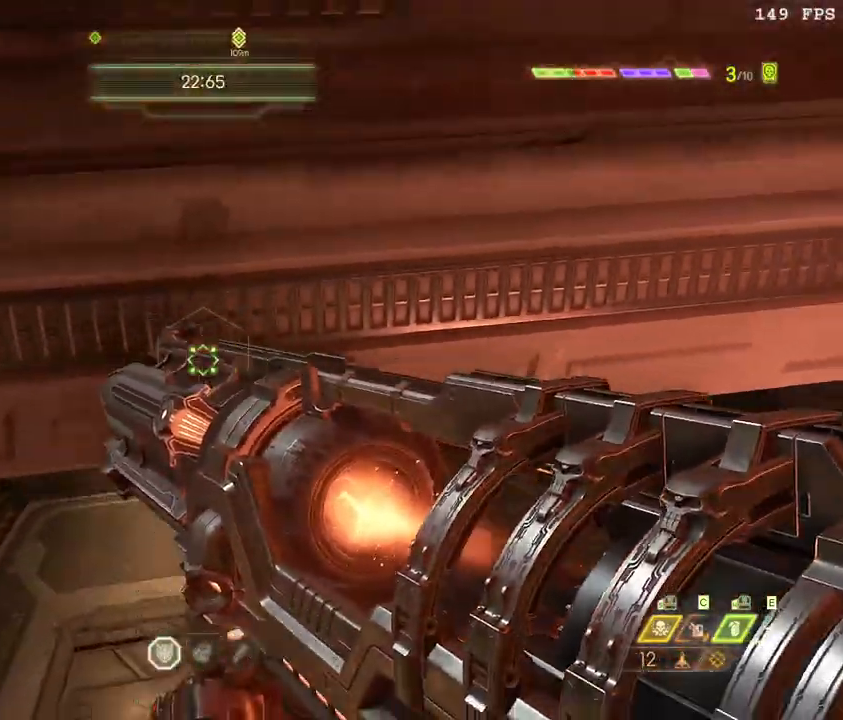
{"keys": ["d", "w"], "mouse": ["right"], "events": [[83, "d", "up"], [217, "a", "down"], [267, "s", "up"], [367, "w", "down"], [483, "a", "up"], [483, "d", "down"]]}
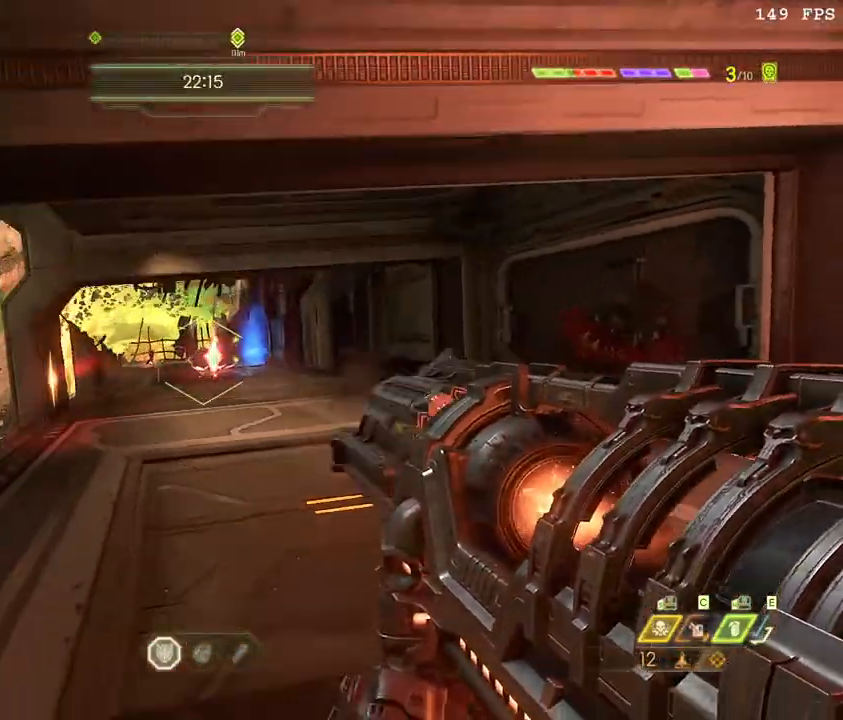
{"keys": ["d", "w"], "mouse": ["right"], "events": [[233, "mouse_left", "down"], [333, "mouse_left", "up"], [367, "mouse_left", "down"], [467, "mouse_left", "up"]]}
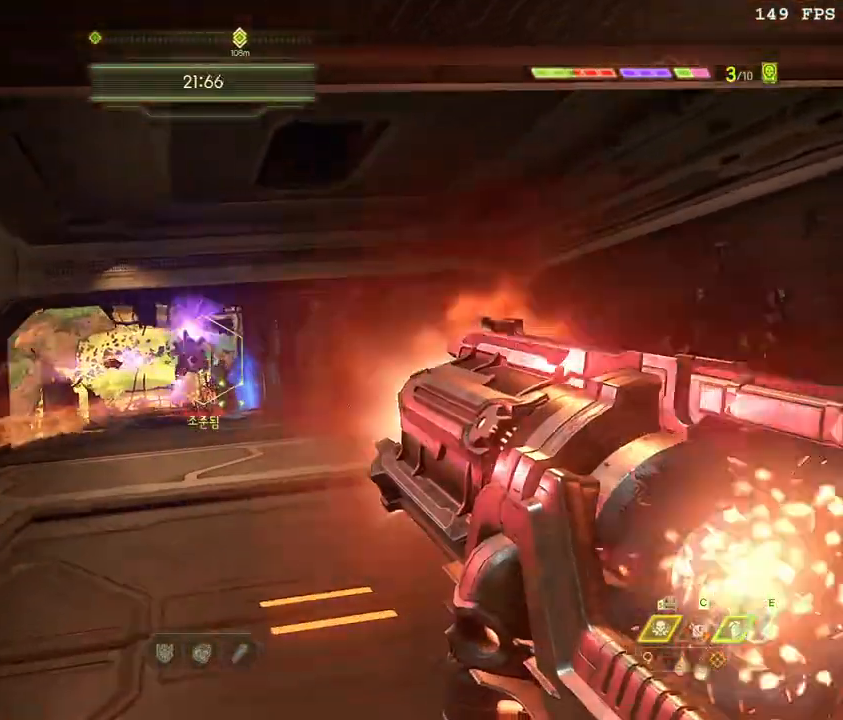
{"keys": ["d", "w"], "mouse": [], "events": [[67, "mouse_right", "up"], [183, "space", "down"], [383, "space", "up"]]}
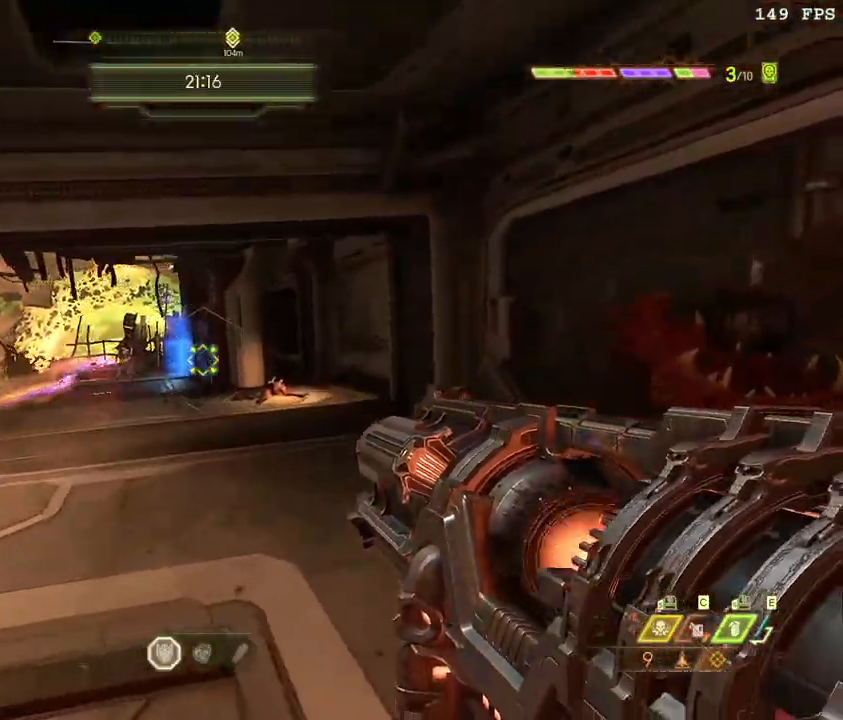
{"keys": ["a", "w"], "mouse": [], "events": [[50, "z", "down"], [200, "z", "up"], [233, "space", "down"], [333, "a", "down"], [367, "space", "up"], [417, "d", "up"]]}
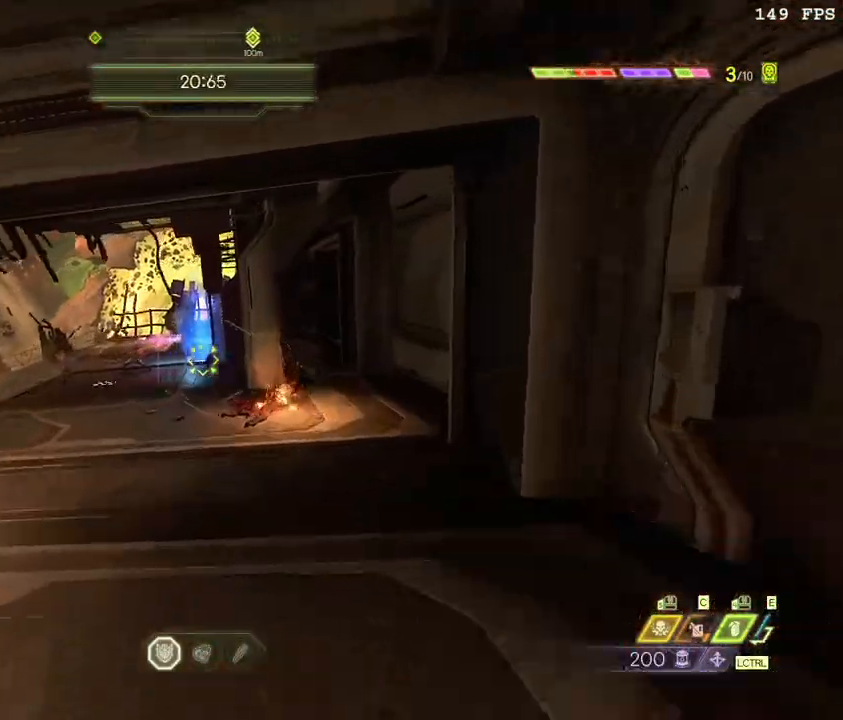
{"keys": ["f", "w"], "mouse": [], "events": [[100, "shift_l", "down"], [267, "shift_l", "up"], [433, "a", "up"], [433, "f", "down"]]}
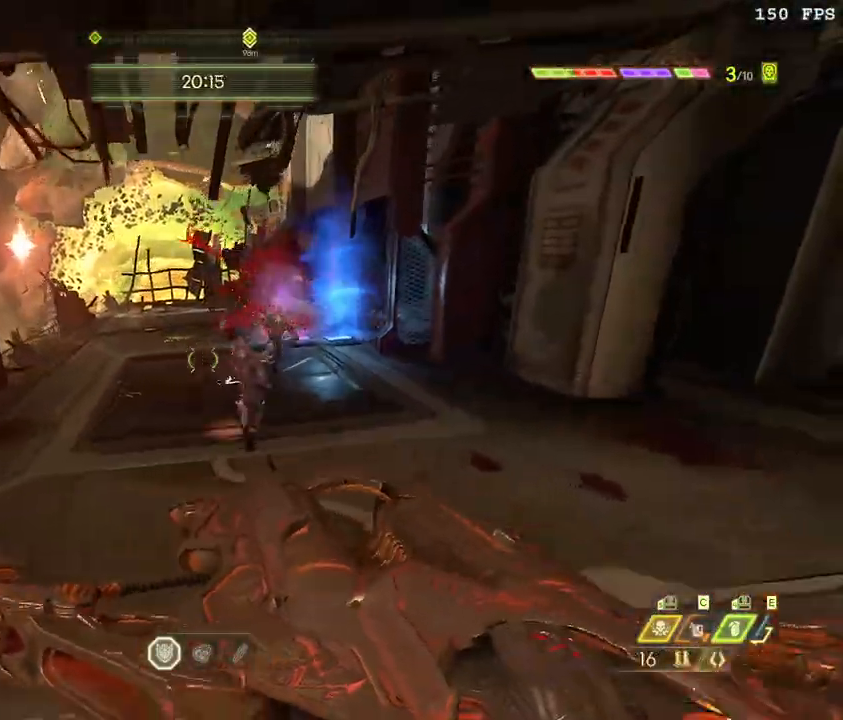
{"keys": ["d", "w"], "mouse": ["left"], "events": [[33, "a", "down"], [33, "f", "up"], [67, "w", "up"], [133, "a", "up"], [200, "d", "down"], [200, "w", "down"], [383, "mouse_left", "down"]]}
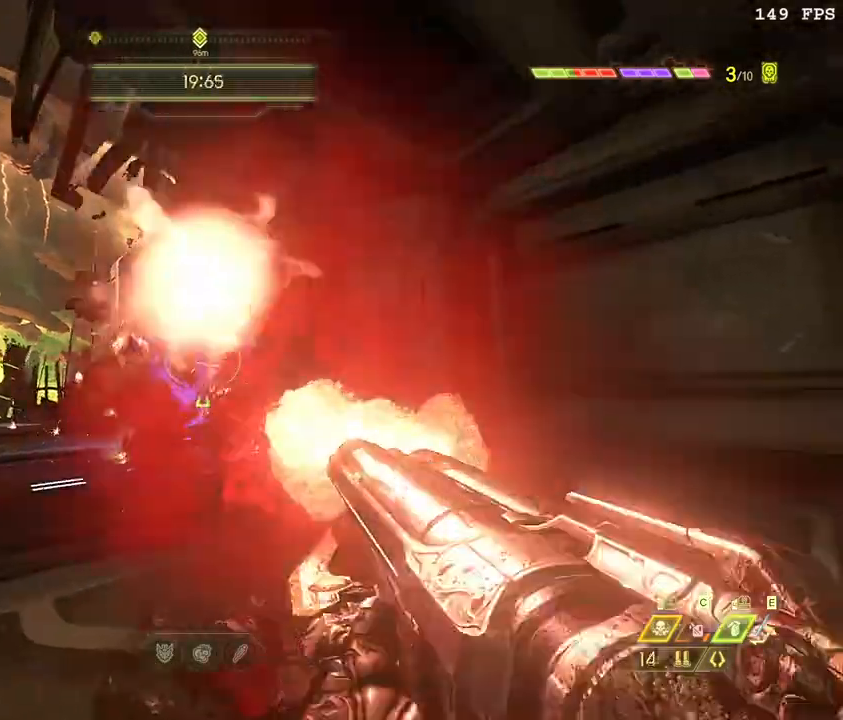
{"keys": ["w", "z"], "mouse": []}